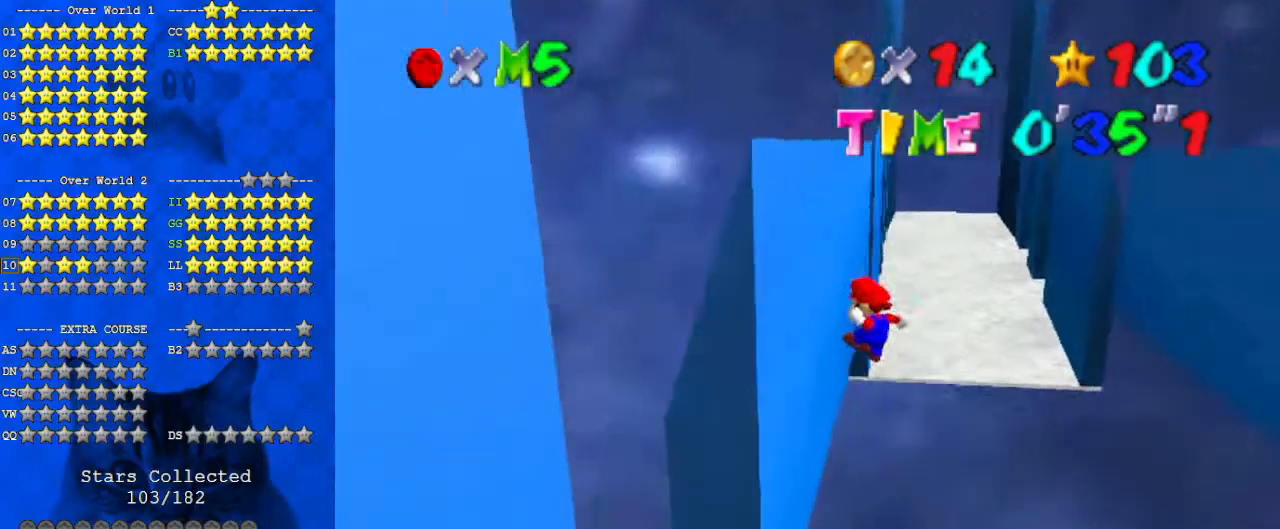
Gameplay with keyboard; each line is a JSON object with the keys held at the frame after it. "events" lists presses ("down") and releases ("up") of "a", "c", "ctrl", "d", "down", "left", "return", "right", "s", "shift", "up", "w", "x" and "y" between this image and that frame as [ms after this image, input, new state], when the widget could be followed in between. No other keys are recorded. Mouse input is not recorded.
{"keys": ["up"], "events": [[67, "left", "up"], [67, "right", "down"], [67, "shift", "down"], [367, "right", "up"], [367, "shift", "up"]]}
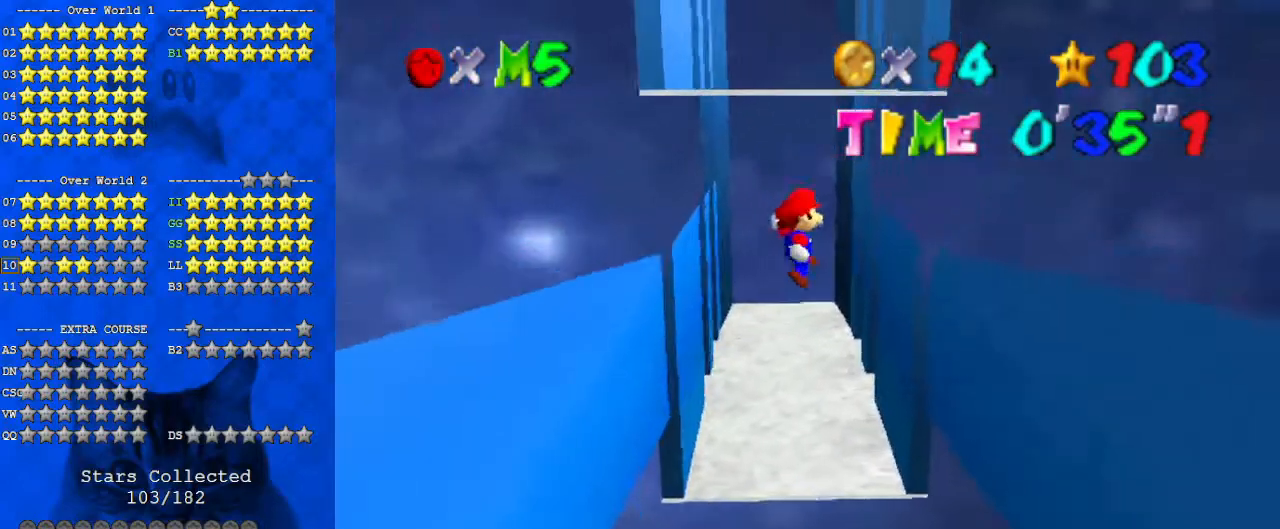
{"keys": ["up"], "events": [[67, "right", "down"], [500, "right", "up"]]}
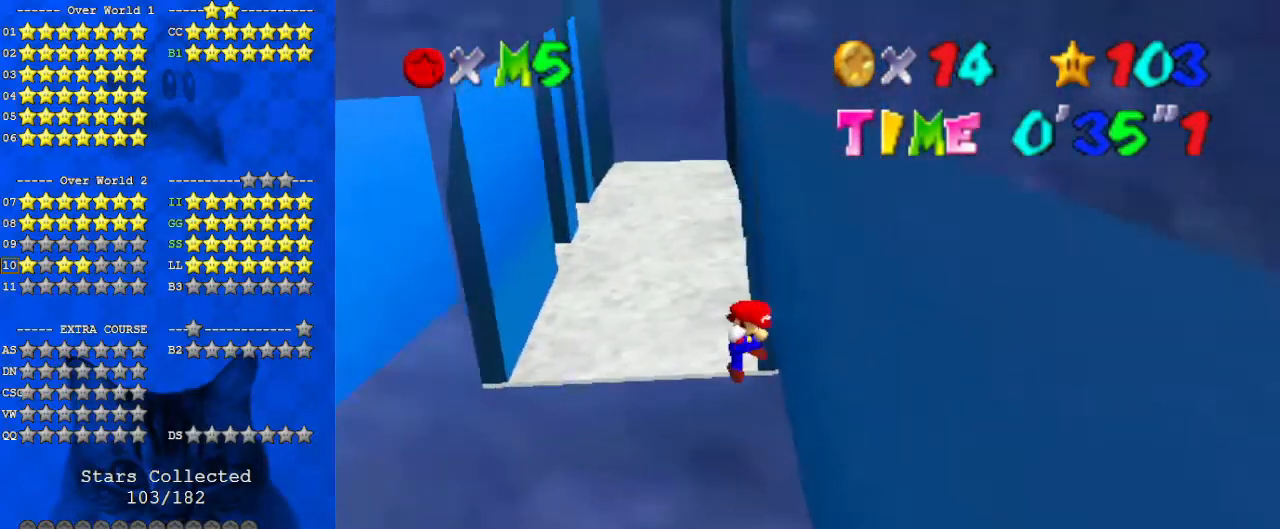
{"keys": ["left", "up"], "events": [[33, "left", "down"], [33, "shift", "down"], [367, "shift", "up"]]}
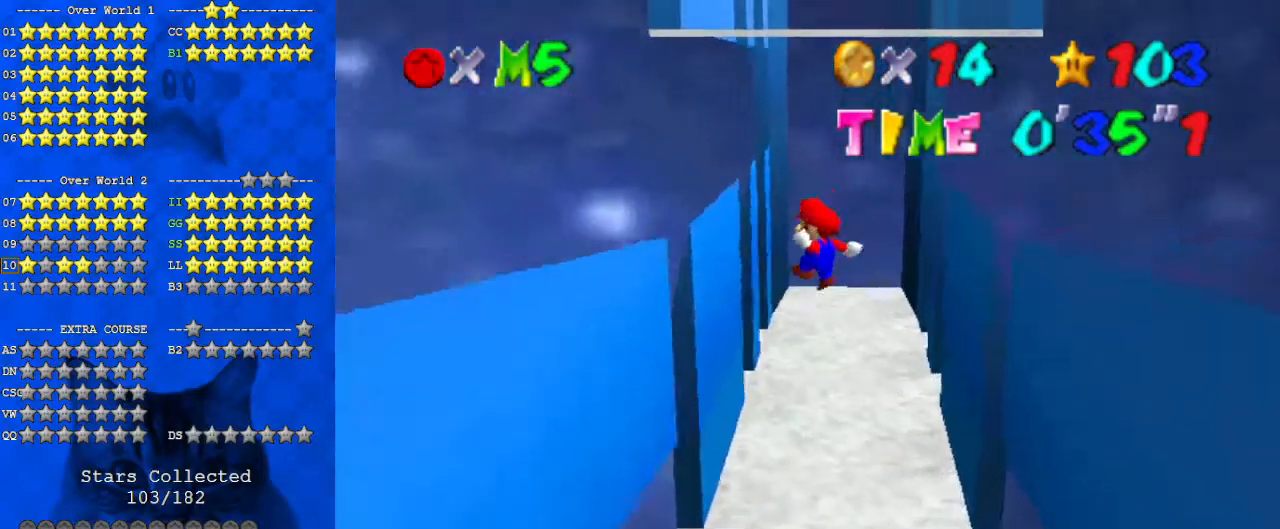
{"keys": ["shift", "up"], "events": [[400, "left", "up"], [500, "shift", "down"]]}
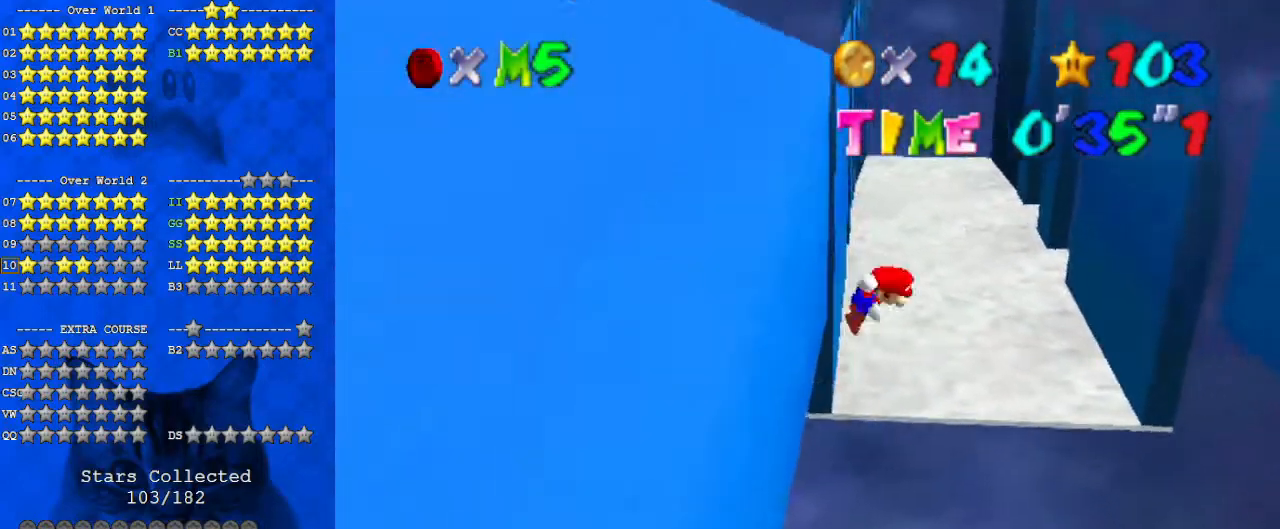
{"keys": ["shift", "up"], "events": []}
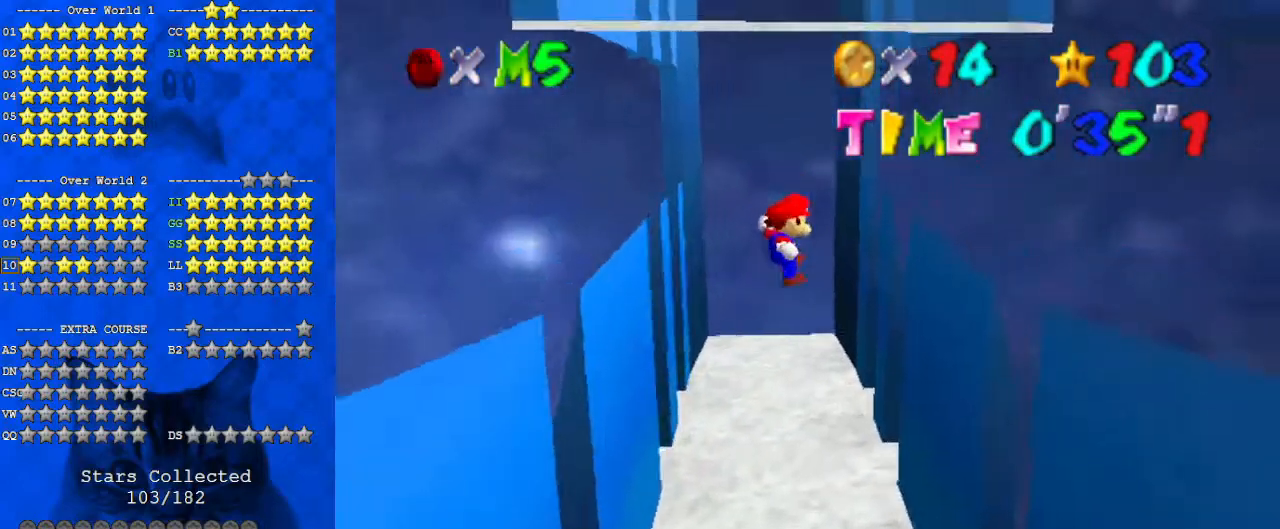
{"keys": ["right", "up"], "events": [[67, "left", "down"], [300, "left", "up"], [467, "right", "down"], [467, "shift", "up"]]}
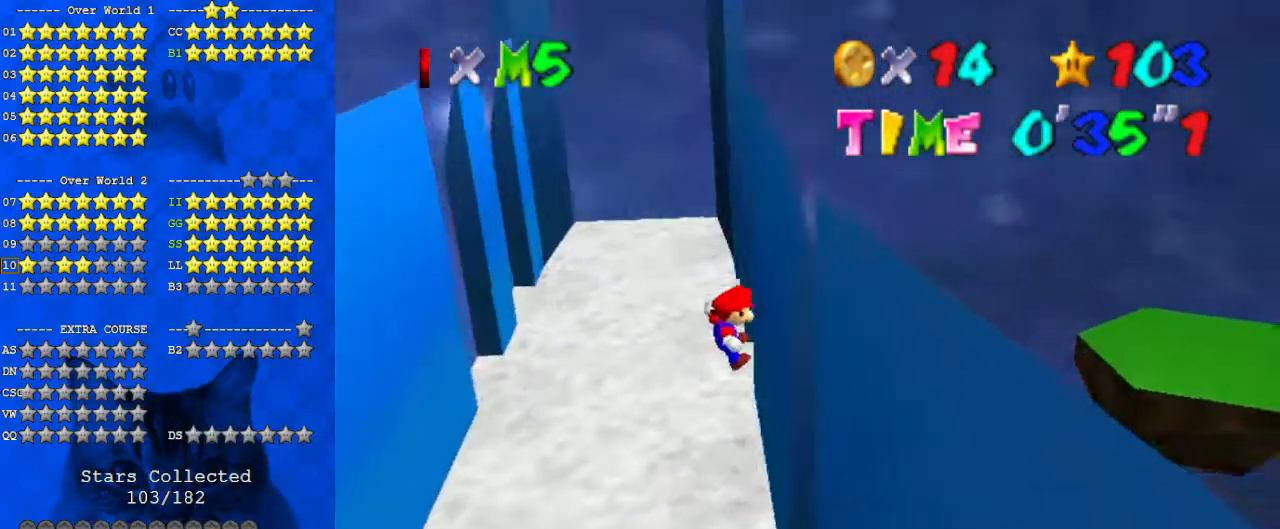
{"keys": ["down", "left"], "events": [[67, "up", "up"], [133, "left", "down"], [167, "right", "up"], [167, "shift", "down"], [400, "shift", "up"], [433, "down", "down"]]}
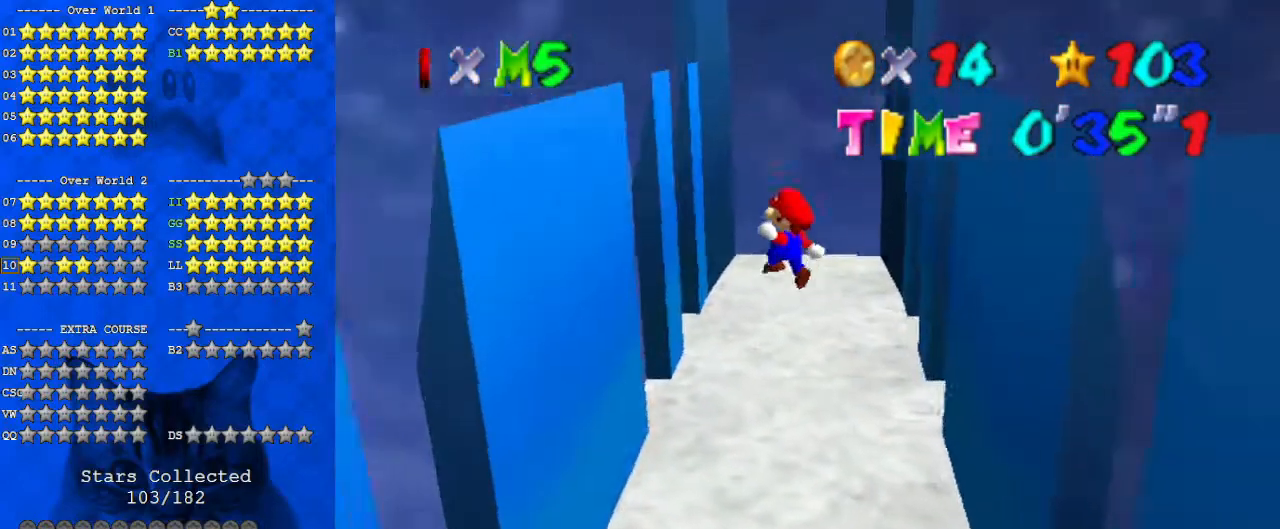
{"keys": ["right", "shift"], "events": [[300, "down", "up"], [400, "left", "up"], [400, "right", "down"], [467, "shift", "down"]]}
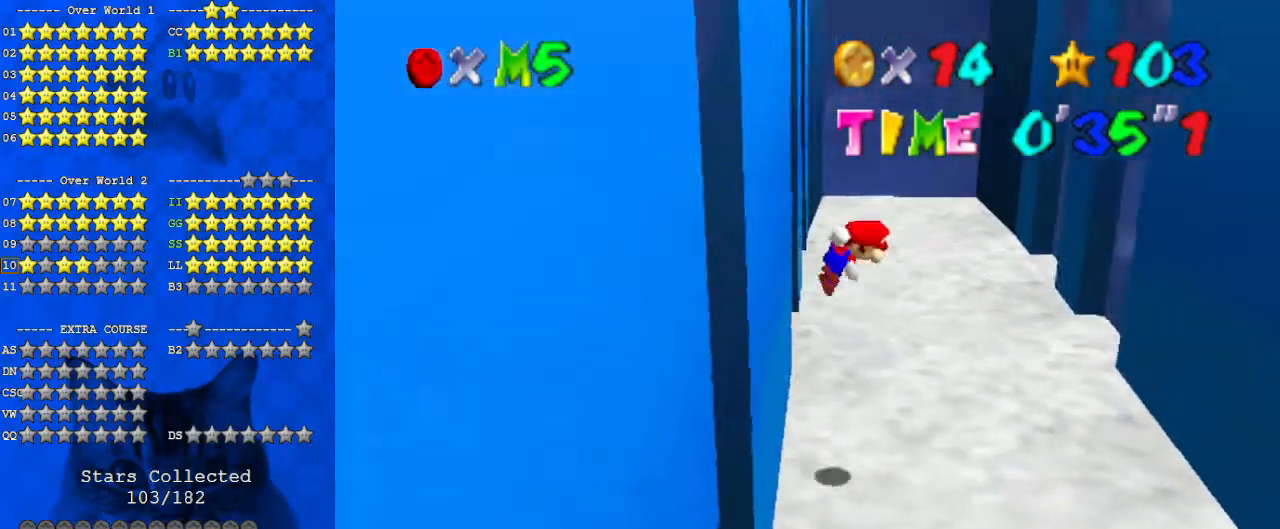
{"keys": ["right"], "events": [[167, "shift", "up"], [333, "up", "down"], [500, "up", "up"]]}
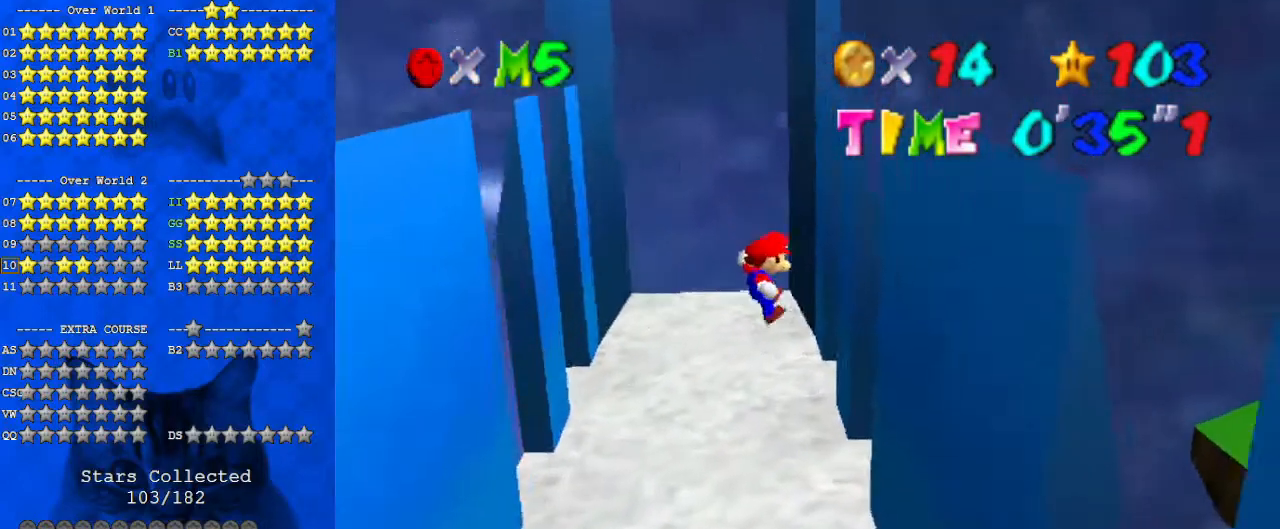
{"keys": ["left", "shift", "up"], "events": [[67, "up", "down"], [233, "right", "up"], [333, "shift", "down"], [467, "left", "down"]]}
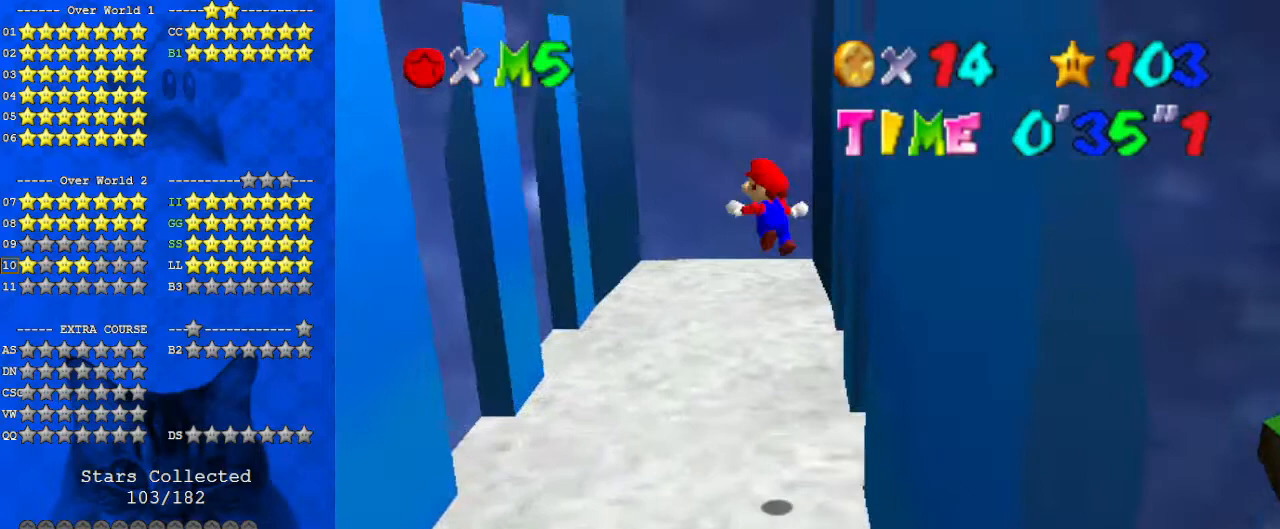
{"keys": ["shift", "up"], "events": [[67, "left", "up"]]}
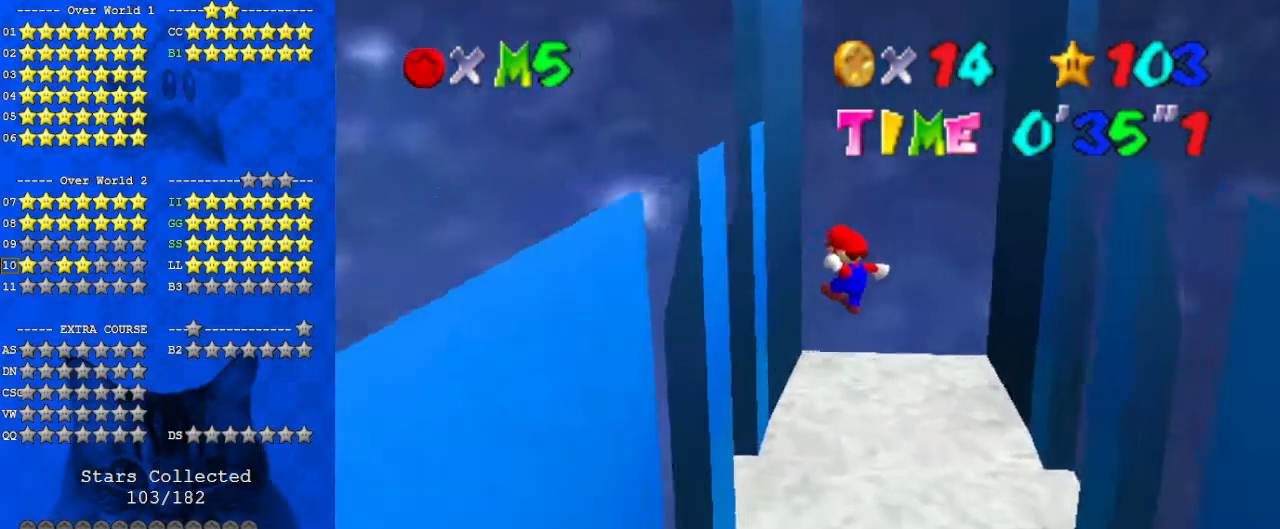
{"keys": ["right", "shift", "up"], "events": [[233, "shift", "up"], [300, "left", "down"], [400, "left", "up"], [400, "shift", "down"], [433, "right", "down"]]}
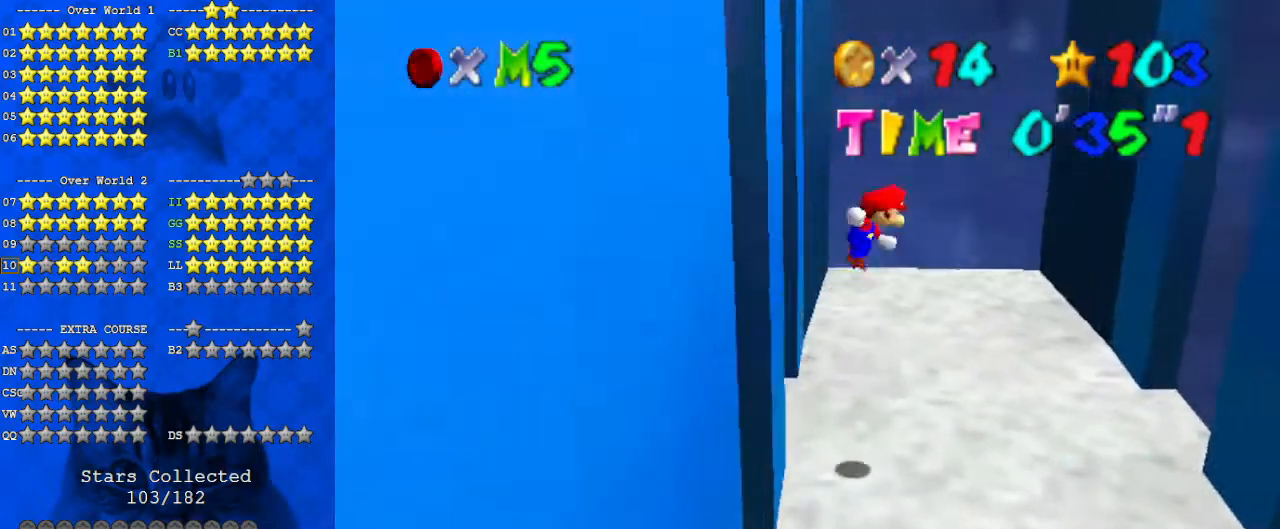
{"keys": ["shift", "up"], "events": [[200, "right", "up"]]}
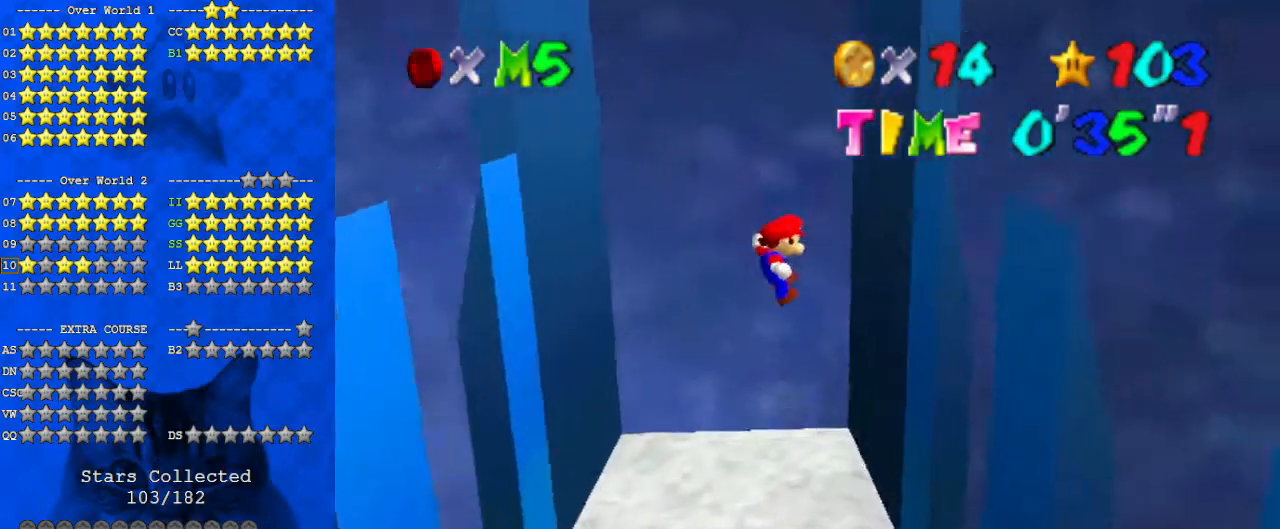
{"keys": ["left", "shift", "up"], "events": [[67, "right", "down"], [267, "shift", "up"], [333, "up", "up"], [367, "left", "down"], [400, "right", "up"], [400, "shift", "down"], [500, "up", "down"]]}
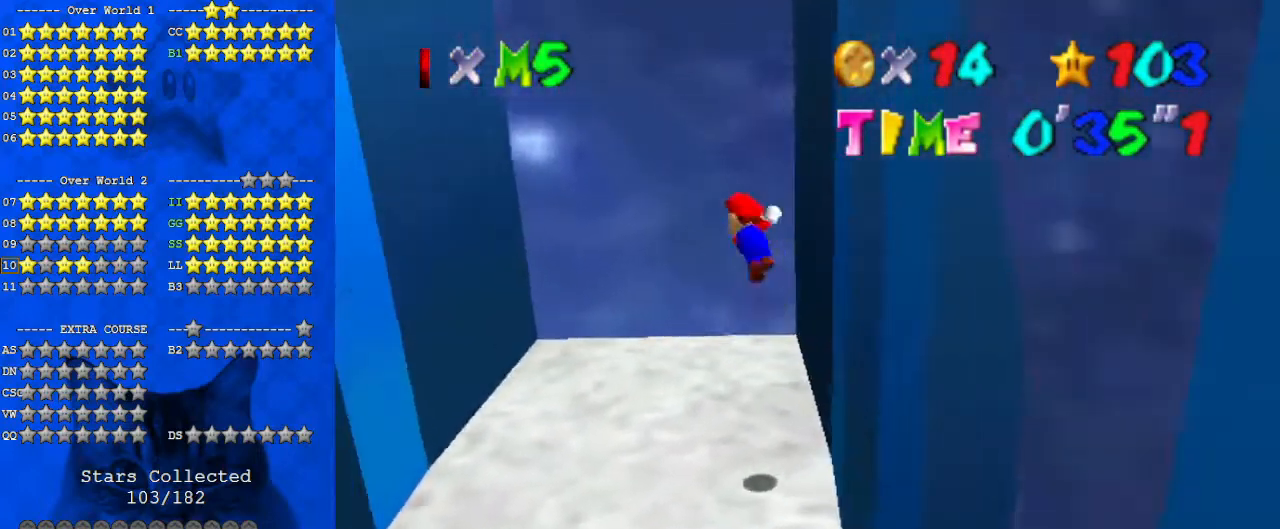
{"keys": ["down", "left", "shift"], "events": [[333, "up", "up"], [467, "down", "down"]]}
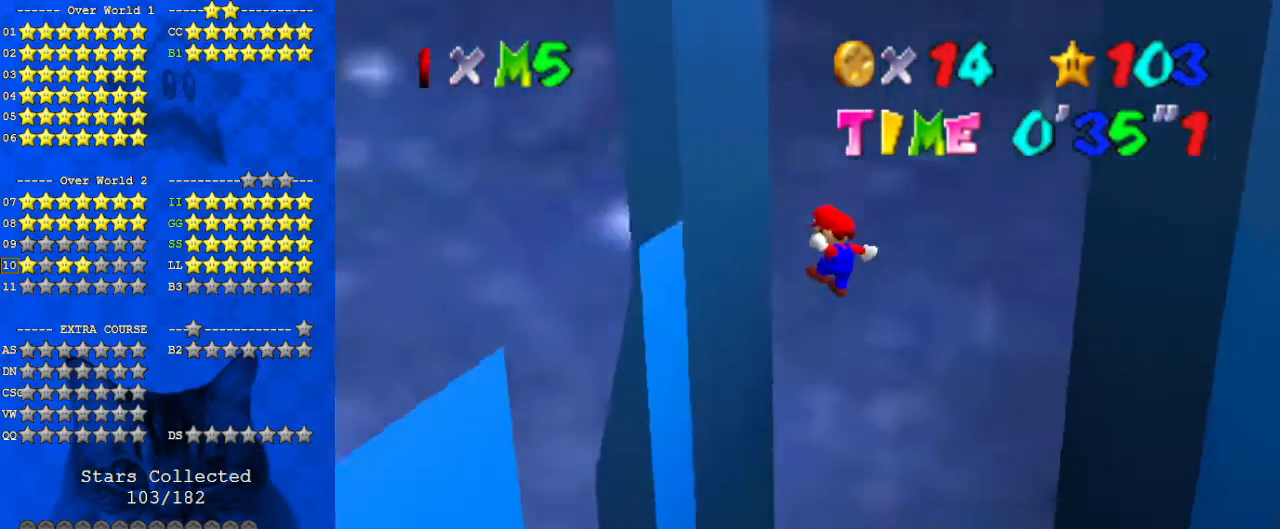
{"keys": ["down", "right", "shift"], "events": [[67, "shift", "up"], [167, "right", "down"], [200, "left", "up"], [200, "shift", "down"]]}
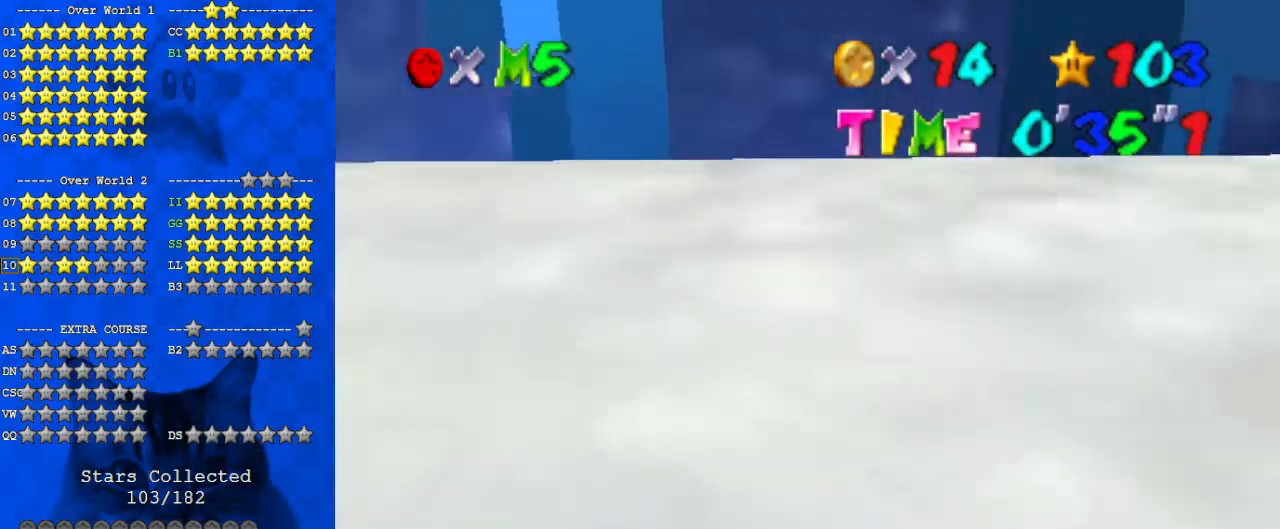
{"keys": ["down", "left", "shift"], "events": [[133, "down", "up"], [333, "down", "down"], [333, "shift", "up"], [400, "left", "down"], [433, "right", "up"], [433, "shift", "down"]]}
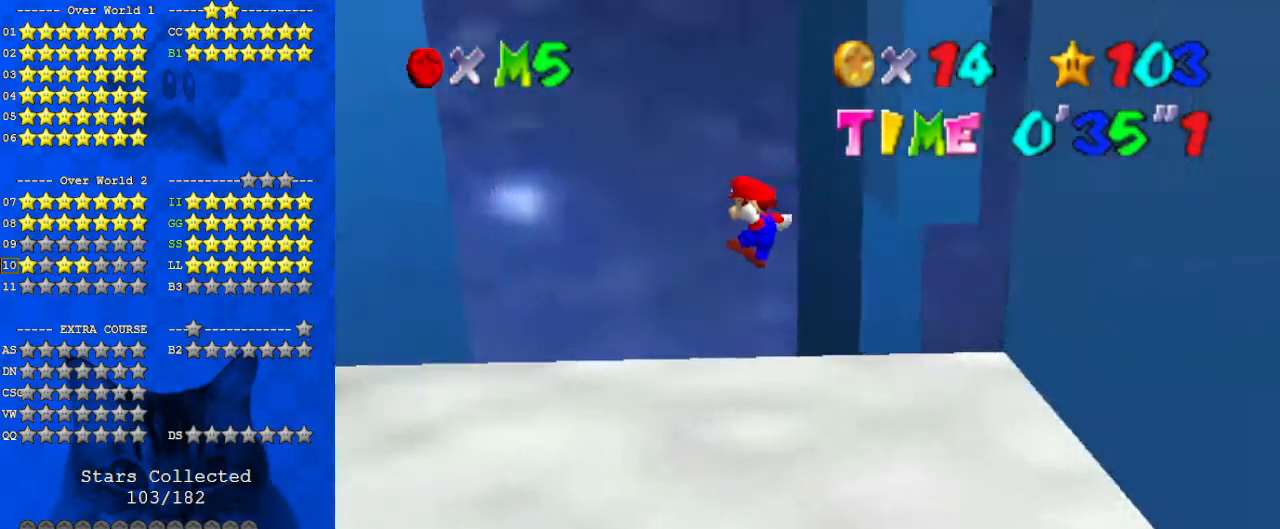
{"keys": ["down", "left", "shift"], "events": []}
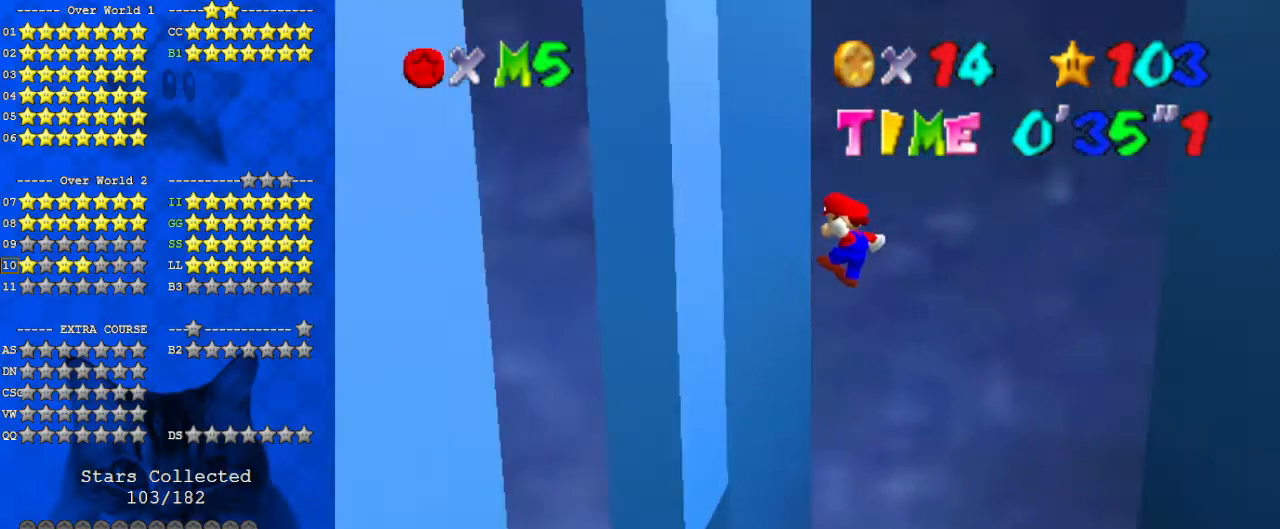
{"keys": ["right"], "events": [[33, "shift", "up"], [100, "down", "up"], [133, "left", "up"], [133, "right", "down"], [167, "shift", "down"], [267, "up", "down"], [467, "up", "up"], [500, "shift", "up"]]}
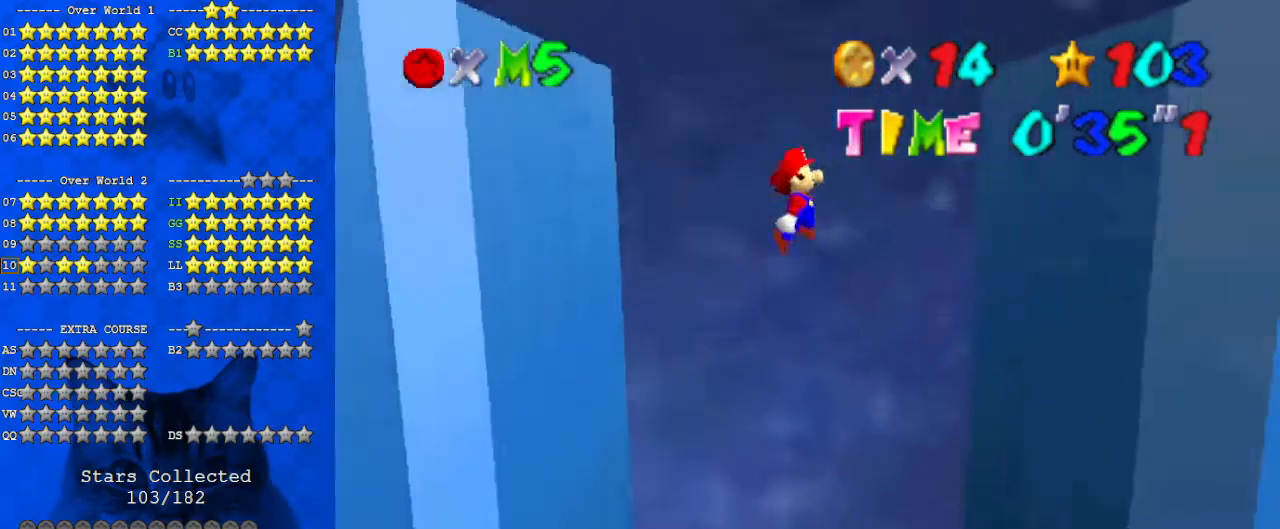
{"keys": ["left", "shift"], "events": [[100, "down", "down"], [200, "down", "up"], [367, "left", "down"], [367, "right", "up"], [433, "shift", "down"]]}
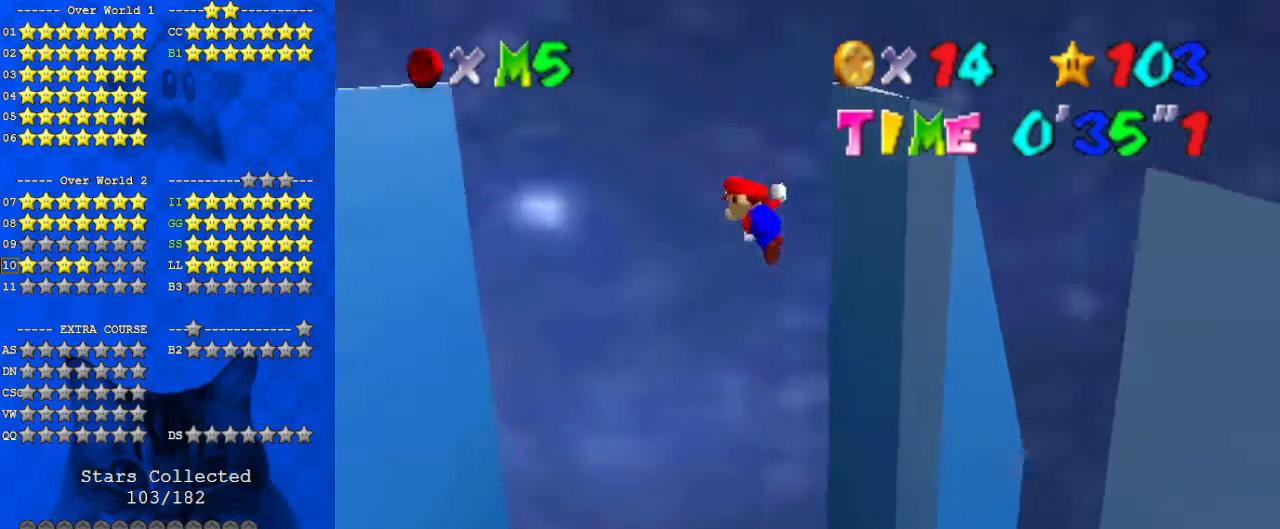
{"keys": ["down", "left"], "events": [[67, "shift", "up"], [333, "a", "down"], [433, "down", "down"], [467, "a", "up"]]}
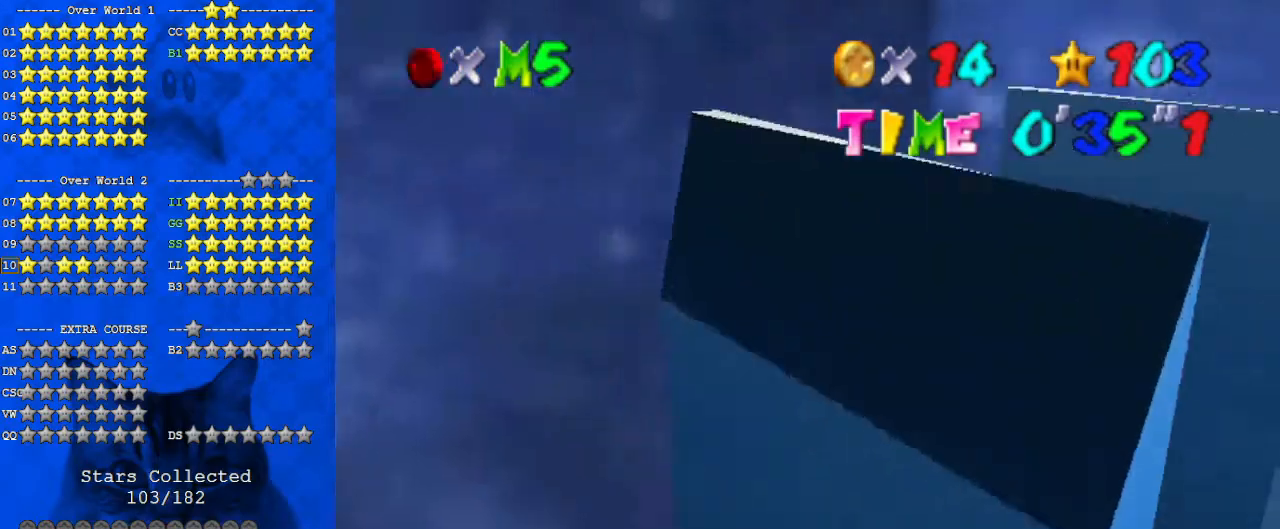
{"keys": ["up"], "events": [[67, "down", "up"], [100, "right", "down"], [100, "shift", "down"], [167, "left", "up"], [267, "a", "down"], [267, "up", "down"], [333, "a", "up"], [333, "shift", "up"], [433, "a", "down"], [500, "a", "up"], [500, "right", "up"]]}
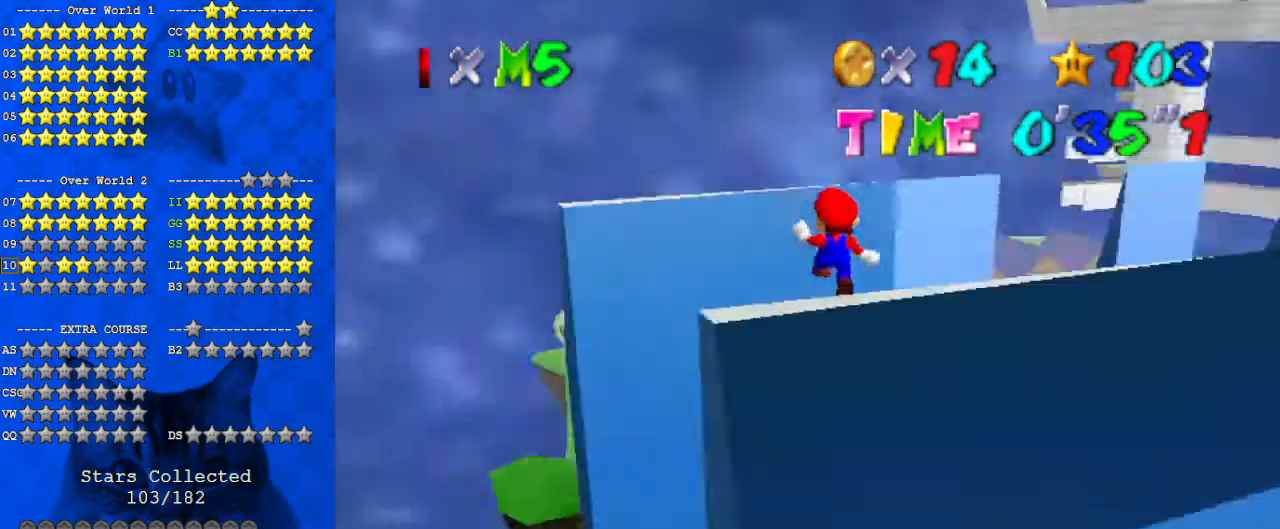
{"keys": ["right", "shift"], "events": [[67, "a", "down"], [67, "left", "down"], [167, "up", "up"], [200, "a", "up"], [367, "right", "down"], [367, "shift", "down"], [400, "left", "up"]]}
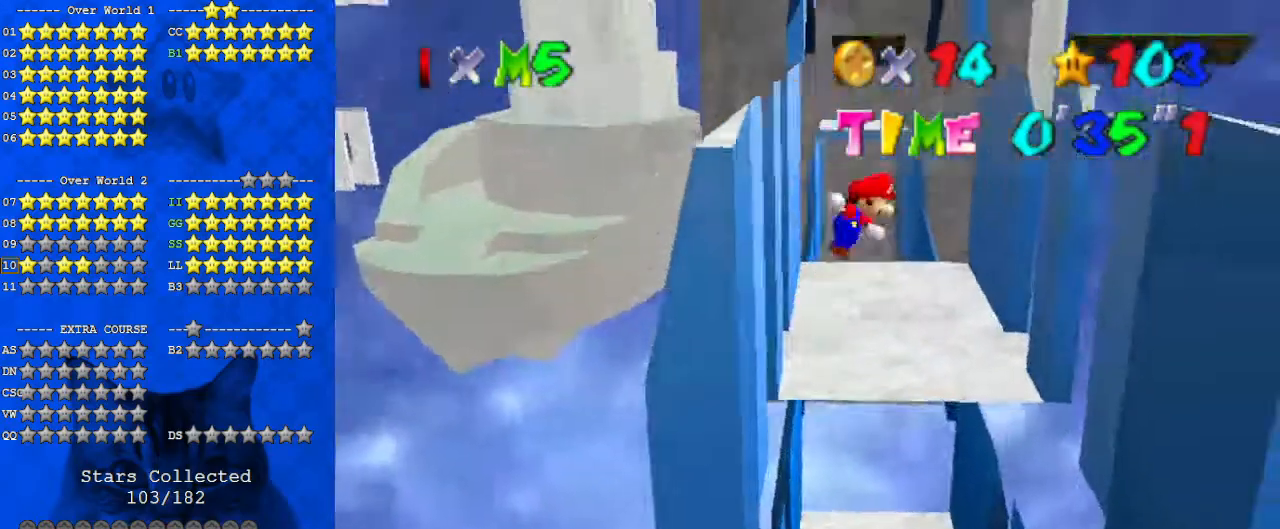
{"keys": ["right"], "events": [[33, "shift", "up"], [167, "down", "down"], [400, "down", "up"]]}
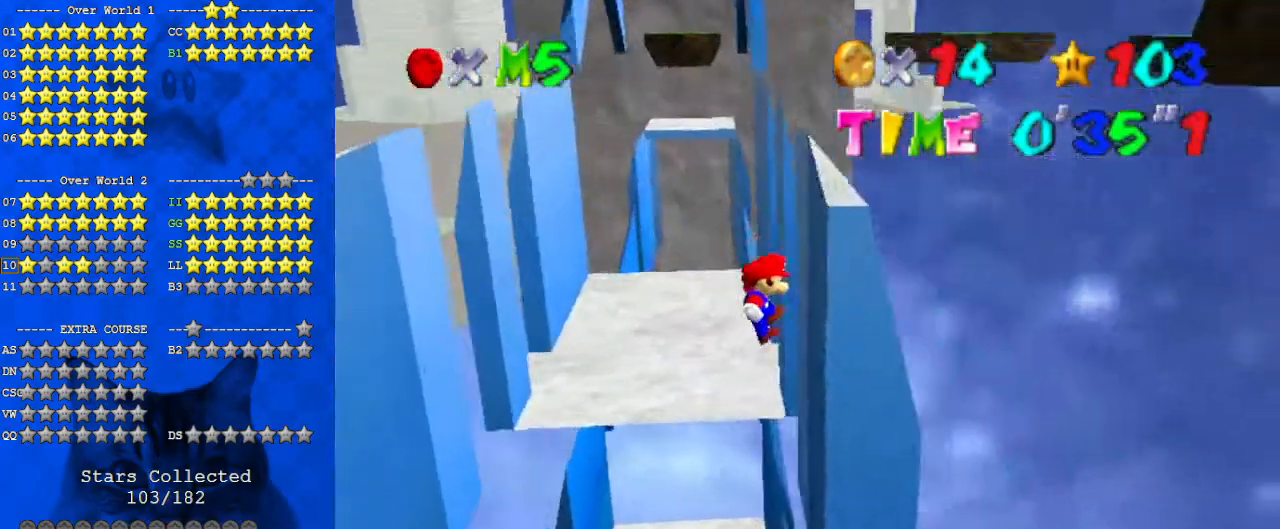
{"keys": ["down", "left"], "events": [[67, "up", "down"], [133, "right", "up"], [133, "shift", "down"], [367, "up", "up"], [433, "shift", "up"], [467, "down", "down"], [467, "left", "down"]]}
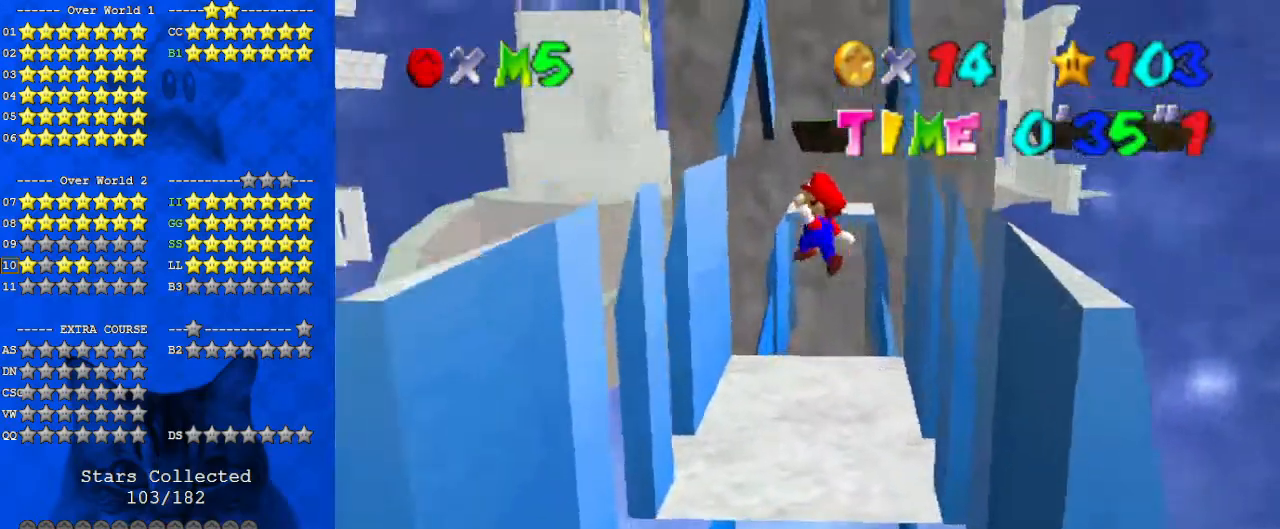
{"keys": ["left"], "events": [[67, "down", "up"], [300, "up", "down"], [433, "up", "up"]]}
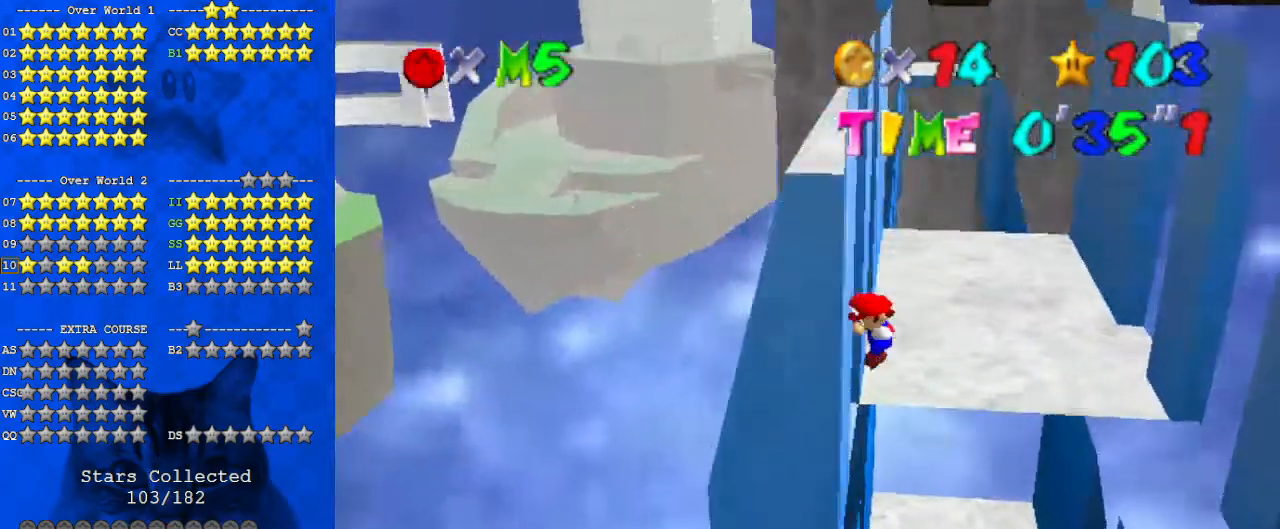
{"keys": ["shift", "up"], "events": [[33, "shift", "down"], [33, "up", "down"], [167, "left", "up"]]}
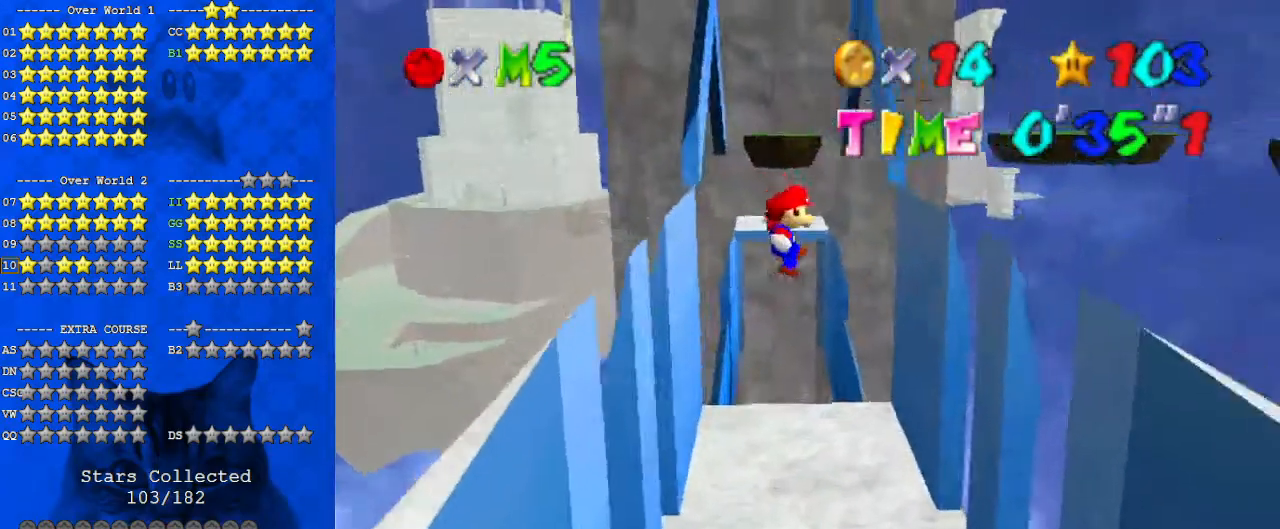
{"keys": ["right", "shift", "up"], "events": [[500, "right", "down"]]}
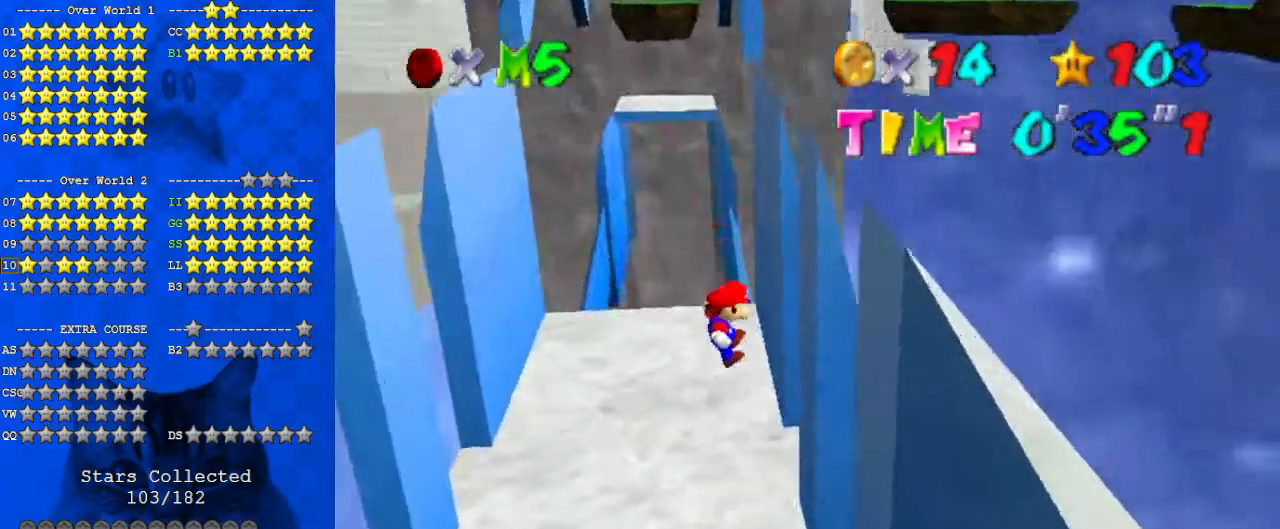
{"keys": ["shift", "up"], "events": [[133, "right", "up"], [133, "shift", "up"], [233, "shift", "down"]]}
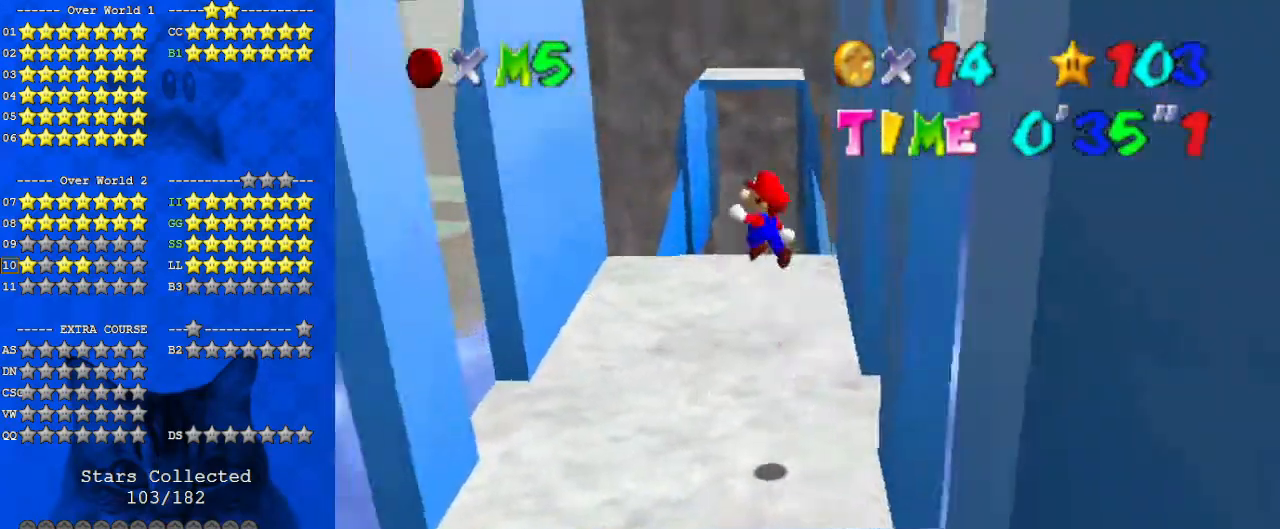
{"keys": ["shift", "up"], "events": []}